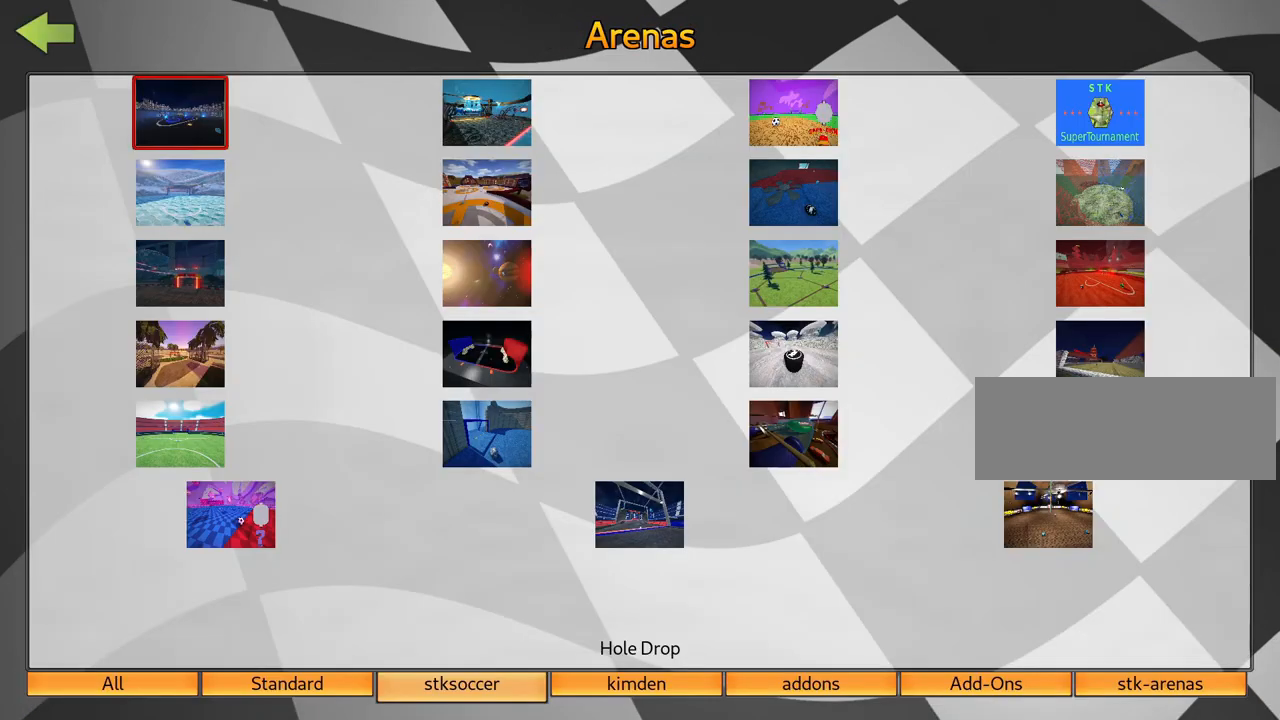
Gameplay with keyboard; each line is a JSON object with the keys held at the frame after it. "events" lists presses ("down") and releases ("up") of "down", "fire", "flag", "left", "look", "nitro", "right", "skid" and "up" between this image and that frame as [ms after this image, input, new state], when the widget could be followed in between. No other keys are recorded. Mouse input is not recorded. Key names are as the overlay labels them; some are game actions (e.g. jump) rather than physical keys.
{"keys": ["right"], "events": [[450, "right", "down"]]}
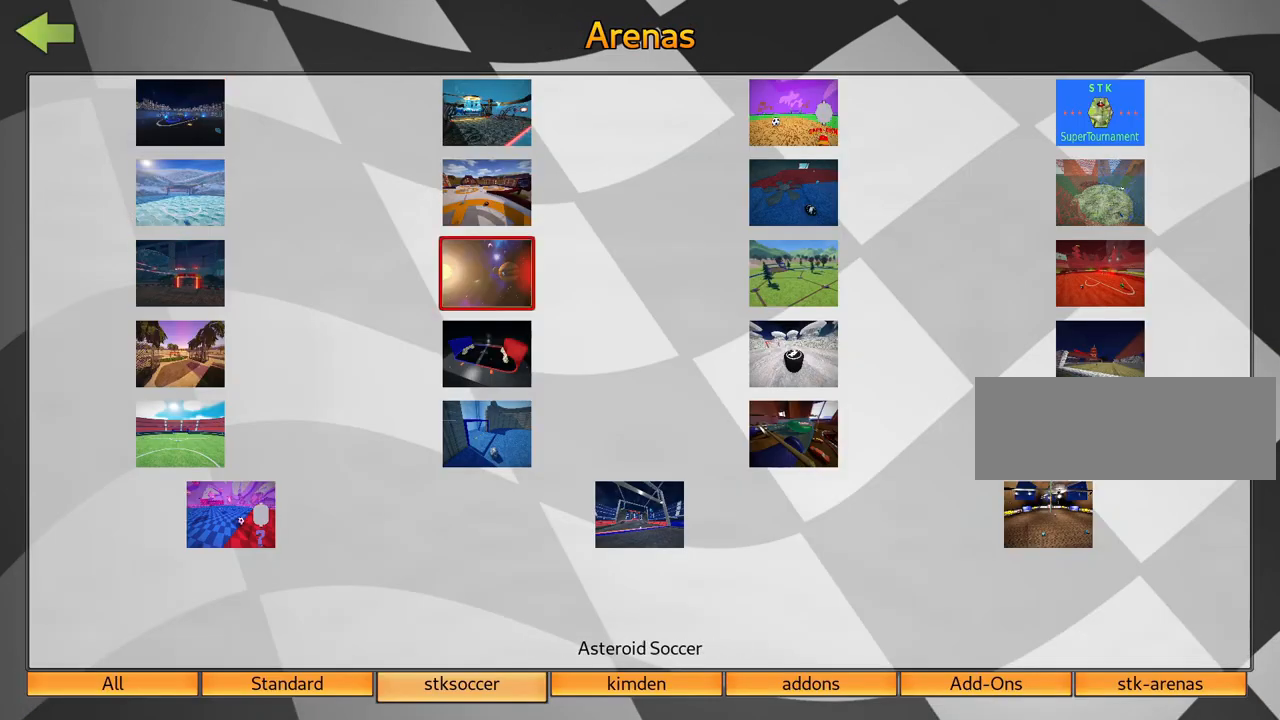
{"keys": [], "events": [[50, "right", "up"], [83, "right", "down"], [200, "right", "up"], [333, "right", "down"], [467, "right", "up"]]}
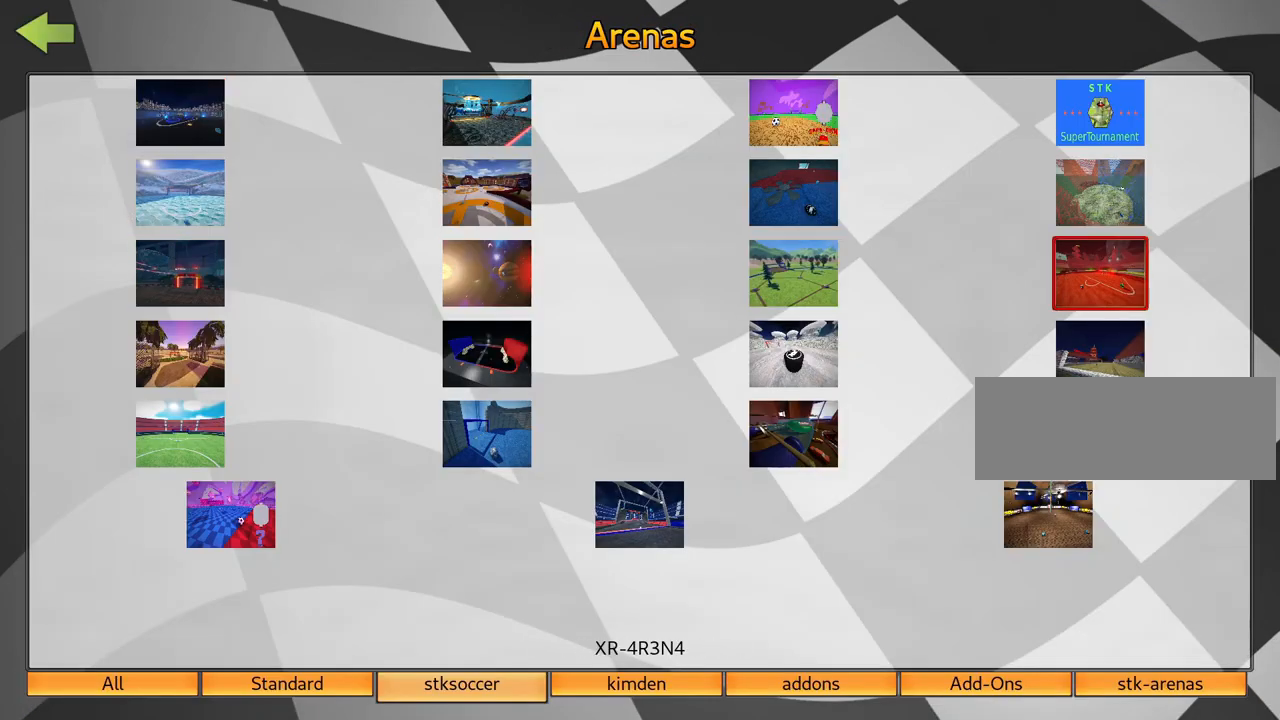
{"keys": [], "events": []}
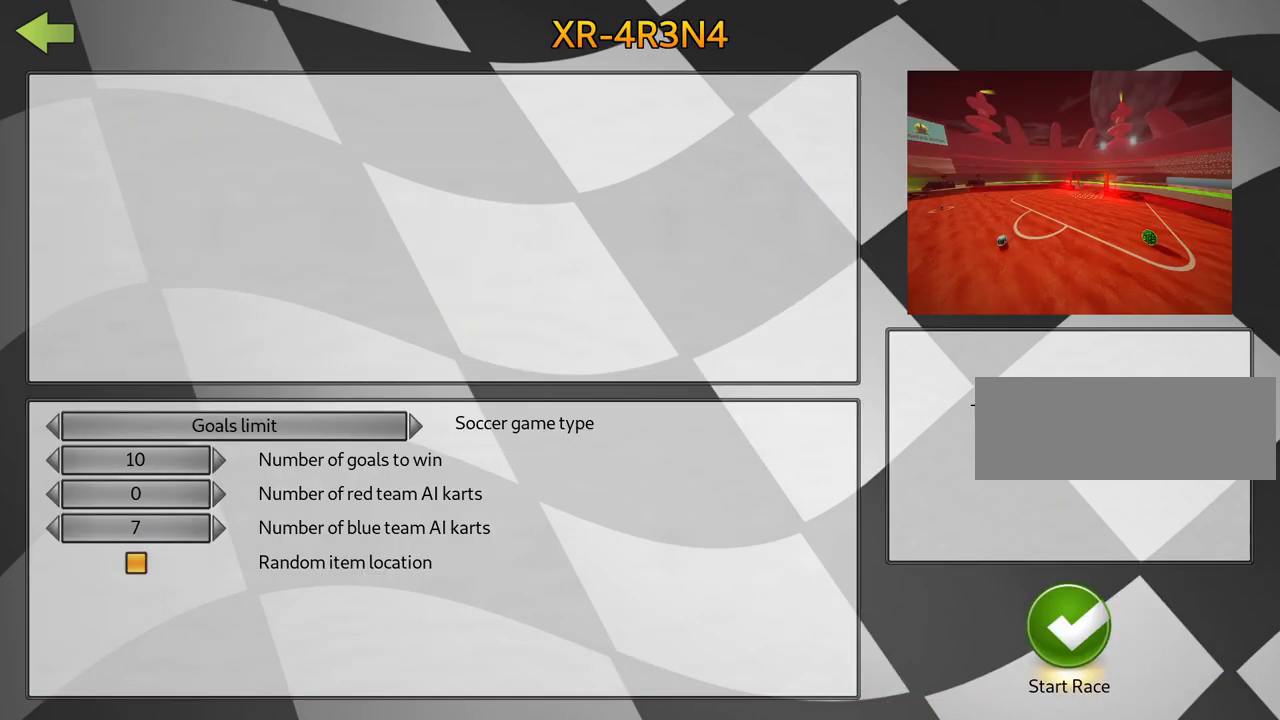
{"keys": [], "events": []}
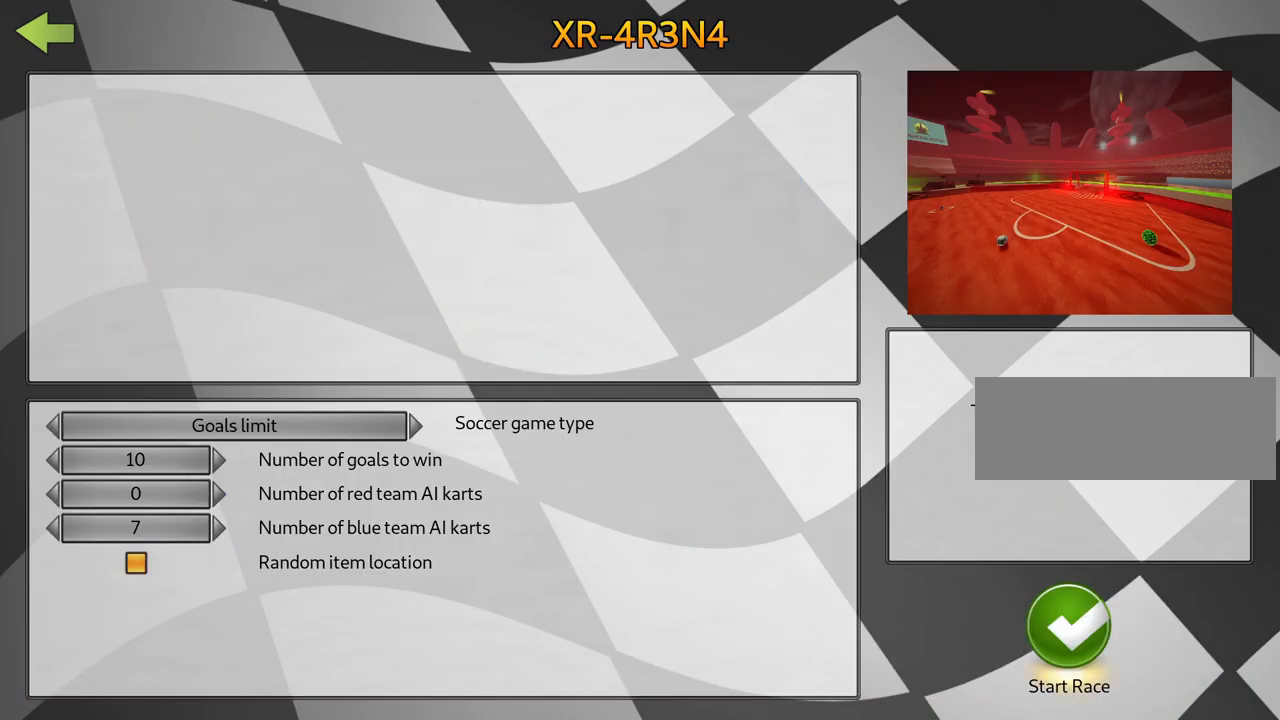
{"keys": [], "events": []}
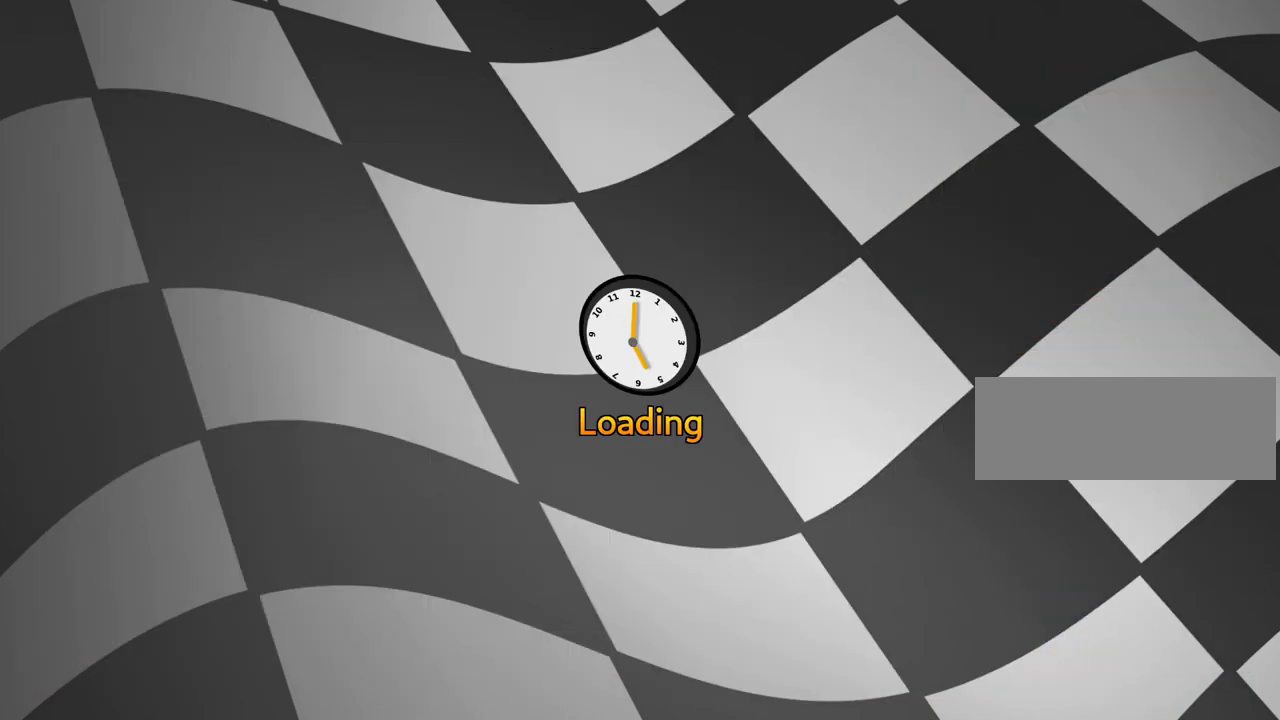
{"keys": [], "events": []}
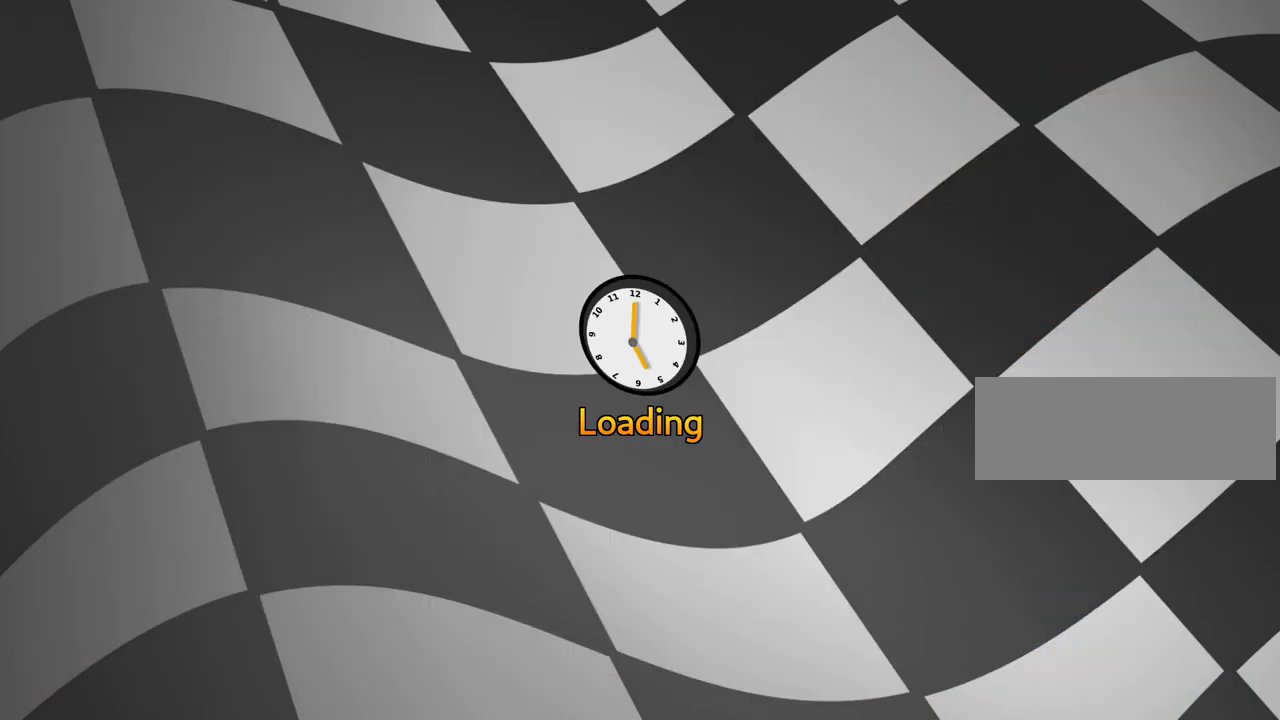
{"keys": [], "events": []}
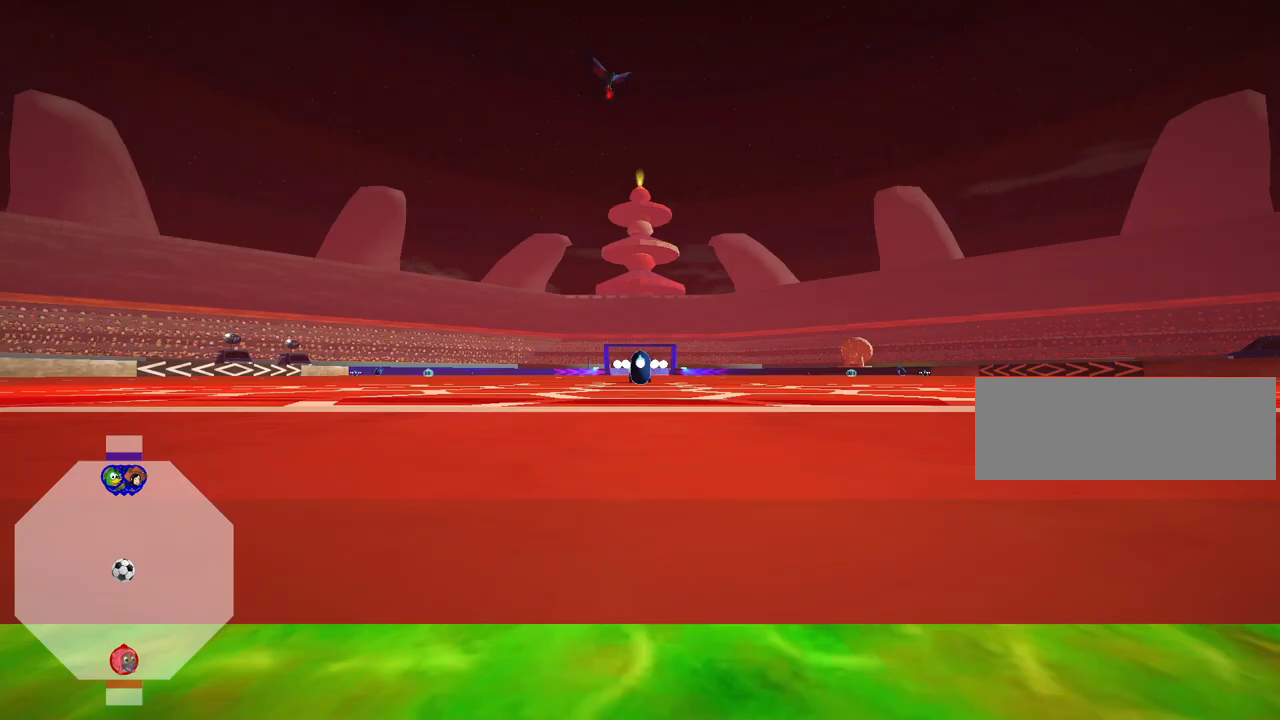
{"keys": [], "events": []}